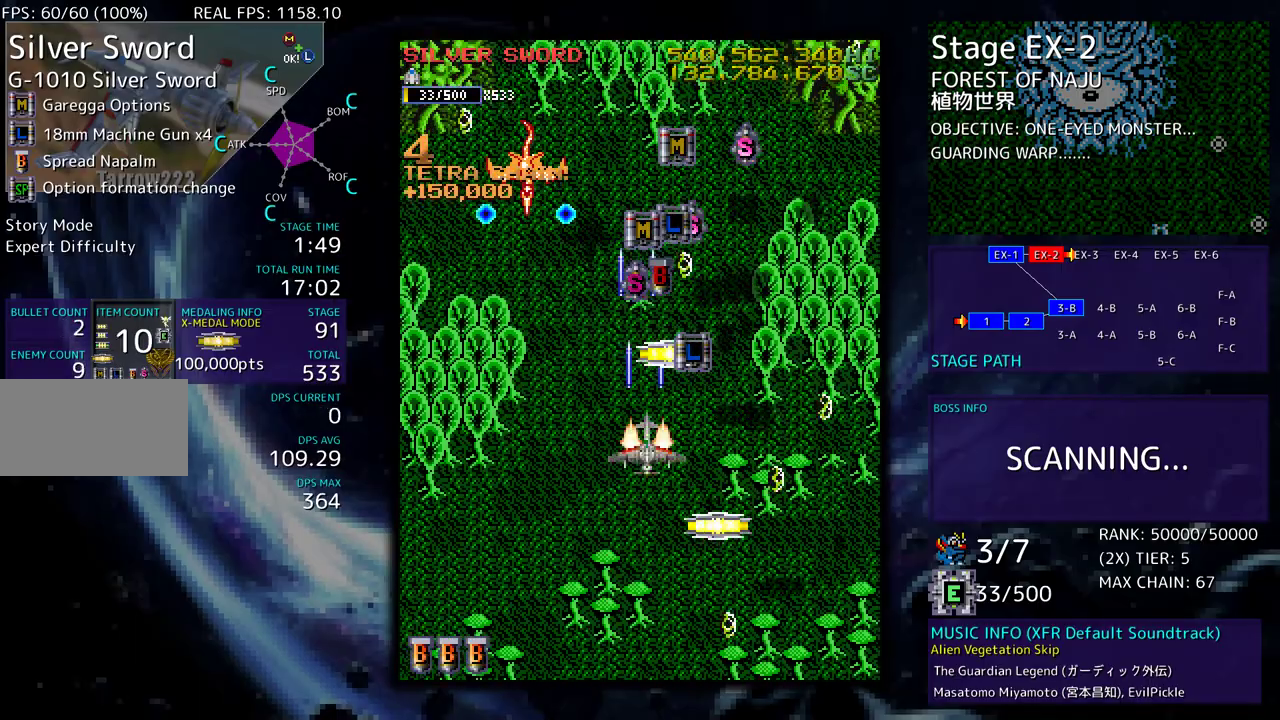
Gameplay with a controller (arcade stick); each line is a JSON object with the inputs held at the frame after it. "events" lists button and stick changes between this image and that frame as [ms after this image, input, new state], when the widget could be followed in between. Not read: L3 R3 other_buttons.
{"buttons": ["DPAD_DOWN"], "events": [[33, "DPAD_RIGHT", "down"], [67, "DPAD_UP", "up"], [183, "DPAD_DOWN", "down"], [217, "DPAD_RIGHT", "up"], [300, "DPAD_LEFT", "down"], [317, "DPAD_LEFT", "up"]]}
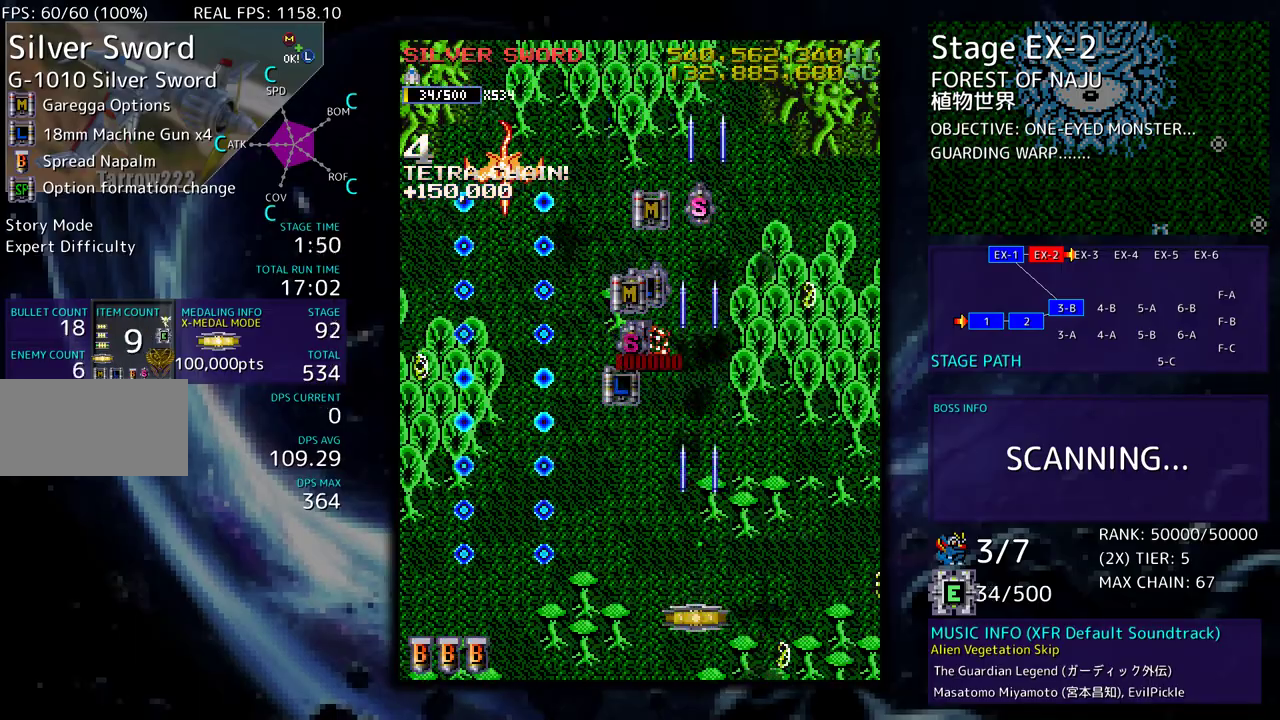
{"buttons": ["DPAD_UP", "DPAD_LEFT"], "events": [[283, "DPAD_LEFT", "down"], [333, "DPAD_DOWN", "up"], [383, "DPAD_UP", "down"]]}
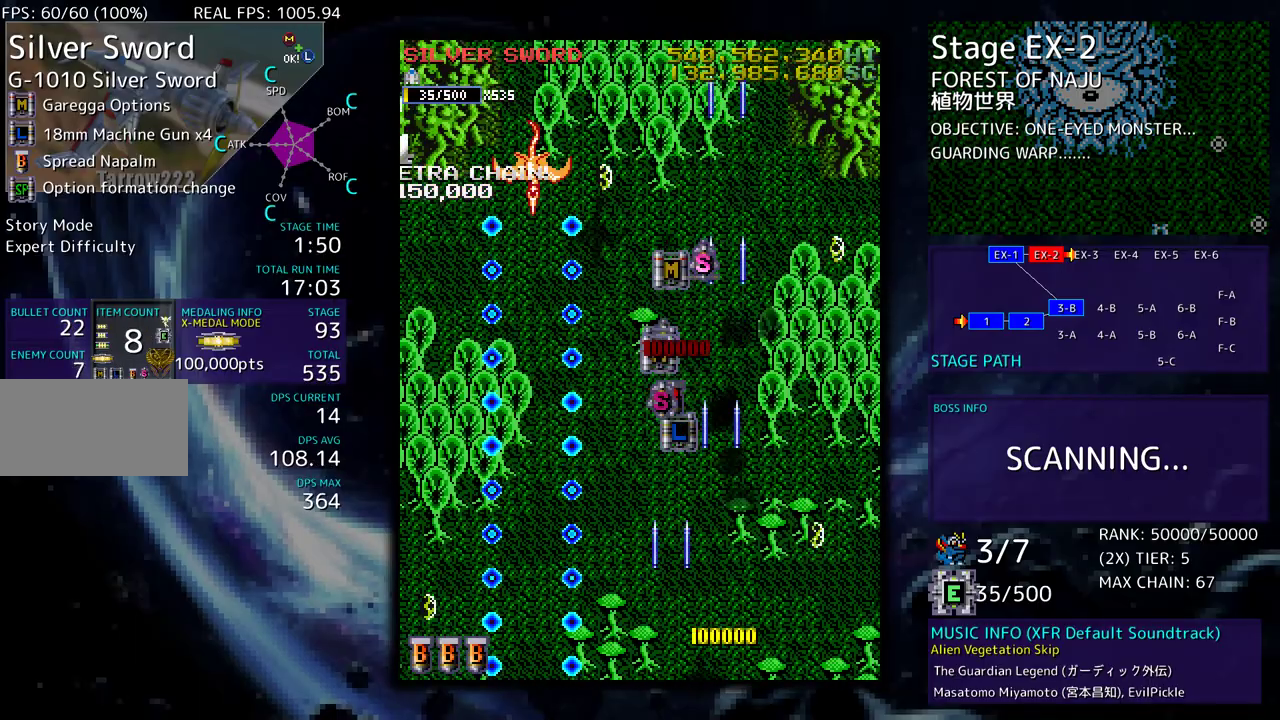
{"buttons": ["DPAD_UP"], "events": [[300, "DPAD_LEFT", "up"], [300, "DPAD_UP", "up"], [417, "DPAD_UP", "down"]]}
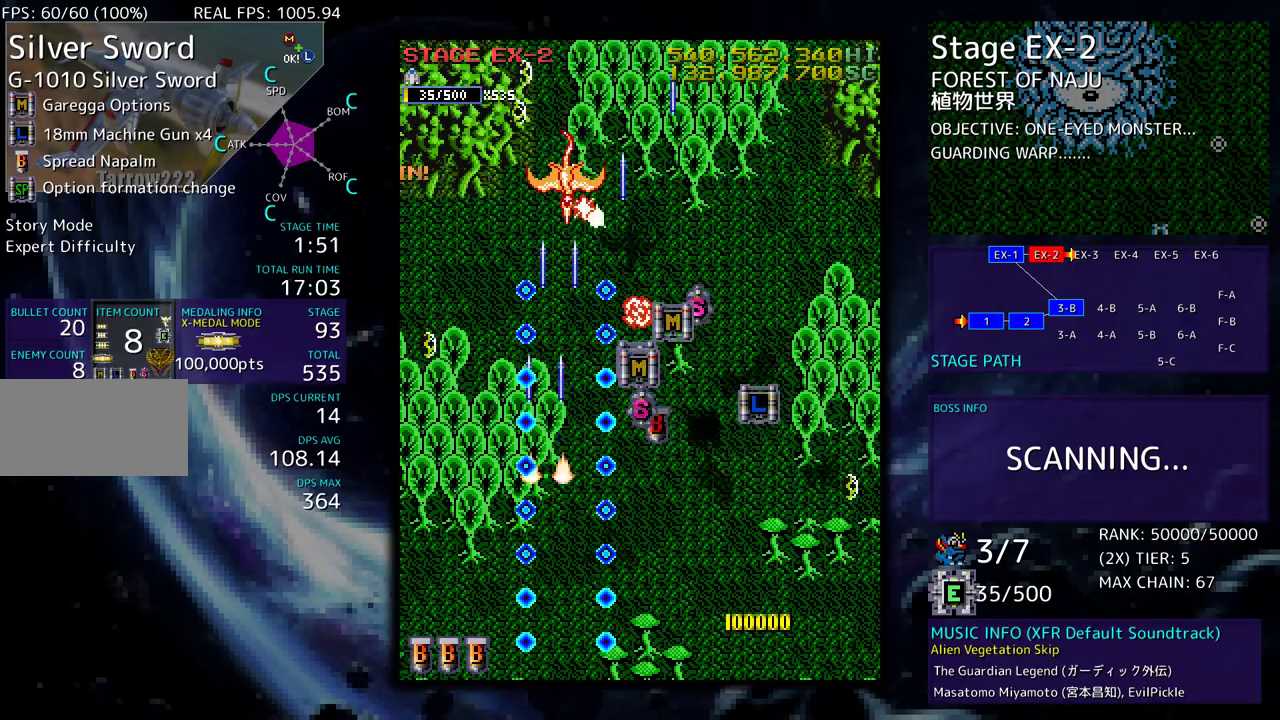
{"buttons": ["DPAD_RIGHT"], "events": [[17, "DPAD_UP", "up"], [100, "DPAD_UP", "down"], [383, "DPAD_RIGHT", "down"], [467, "DPAD_UP", "up"]]}
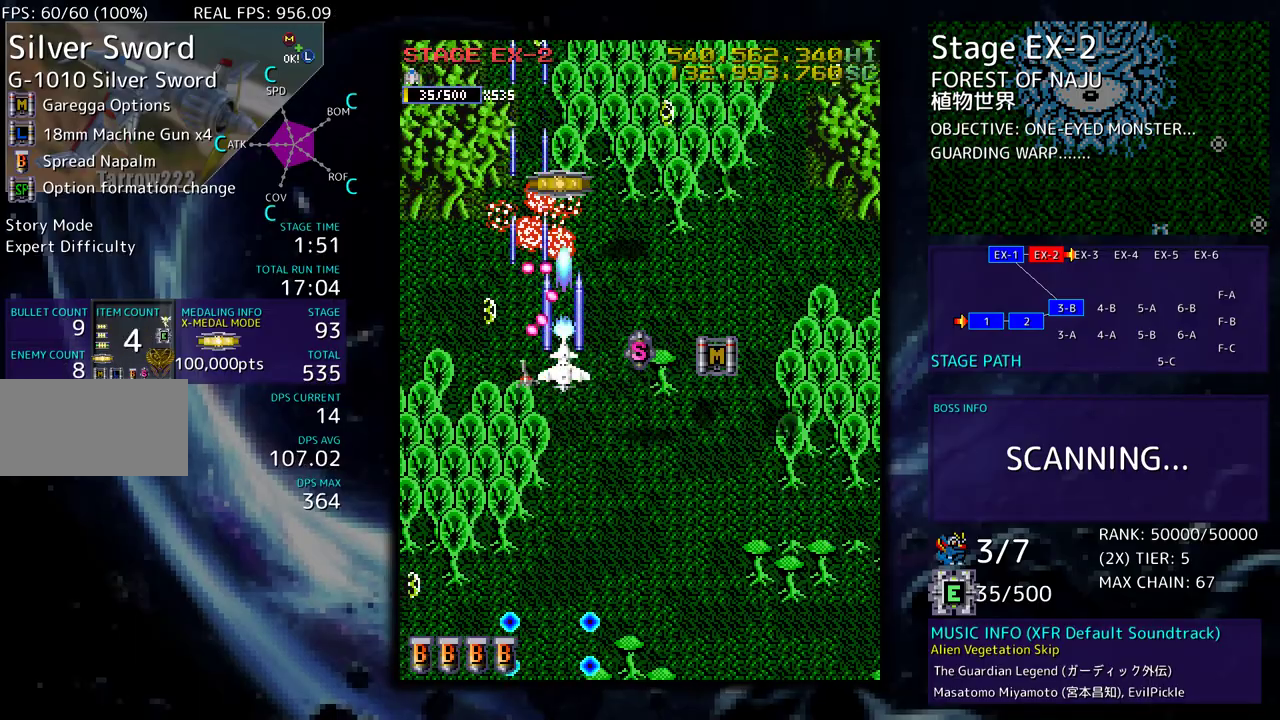
{"buttons": [], "events": [[17, "DPAD_UP", "down"], [67, "DPAD_RIGHT", "up"], [150, "DPAD_RIGHT", "down"], [217, "DPAD_UP", "up"], [233, "DPAD_DOWN", "down"], [400, "DPAD_RIGHT", "up"], [417, "DPAD_DOWN", "up"], [417, "DPAD_LEFT", "down"], [450, "DPAD_LEFT", "up"]]}
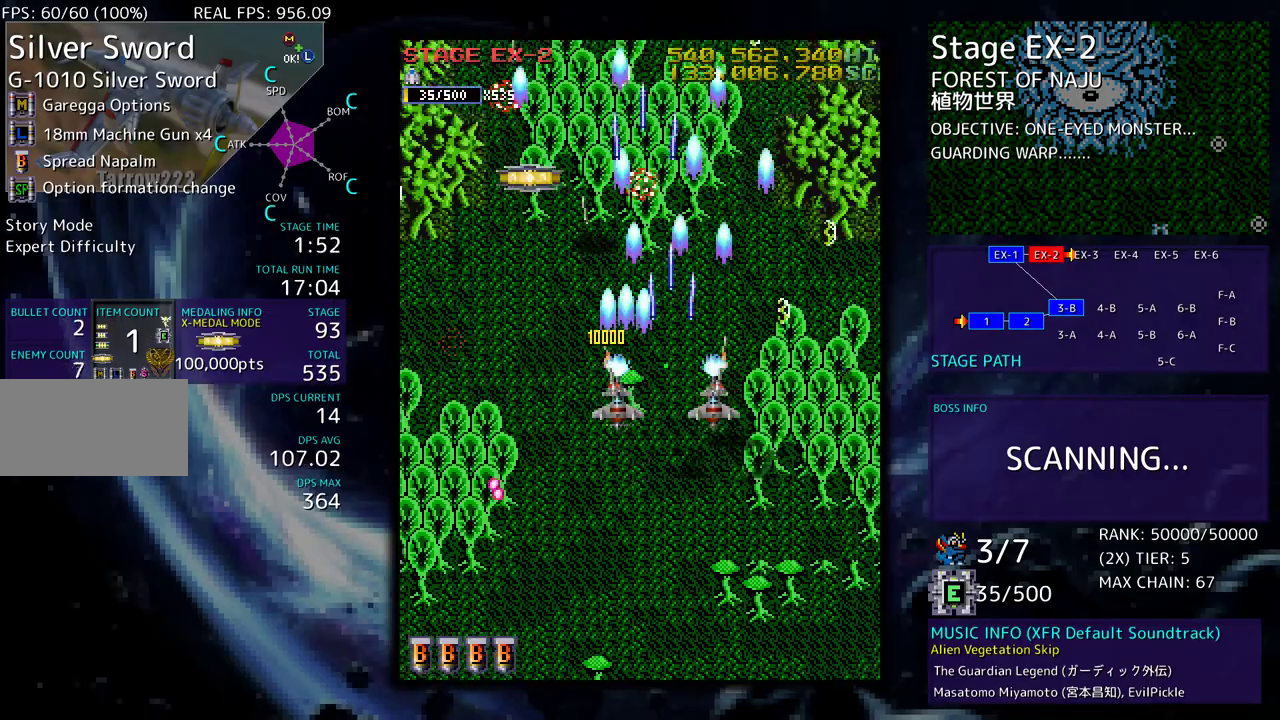
{"buttons": [], "events": [[117, "DPAD_DOWN", "down"], [200, "DPAD_DOWN", "up"], [350, "DPAD_LEFT", "down"], [417, "DPAD_LEFT", "up"]]}
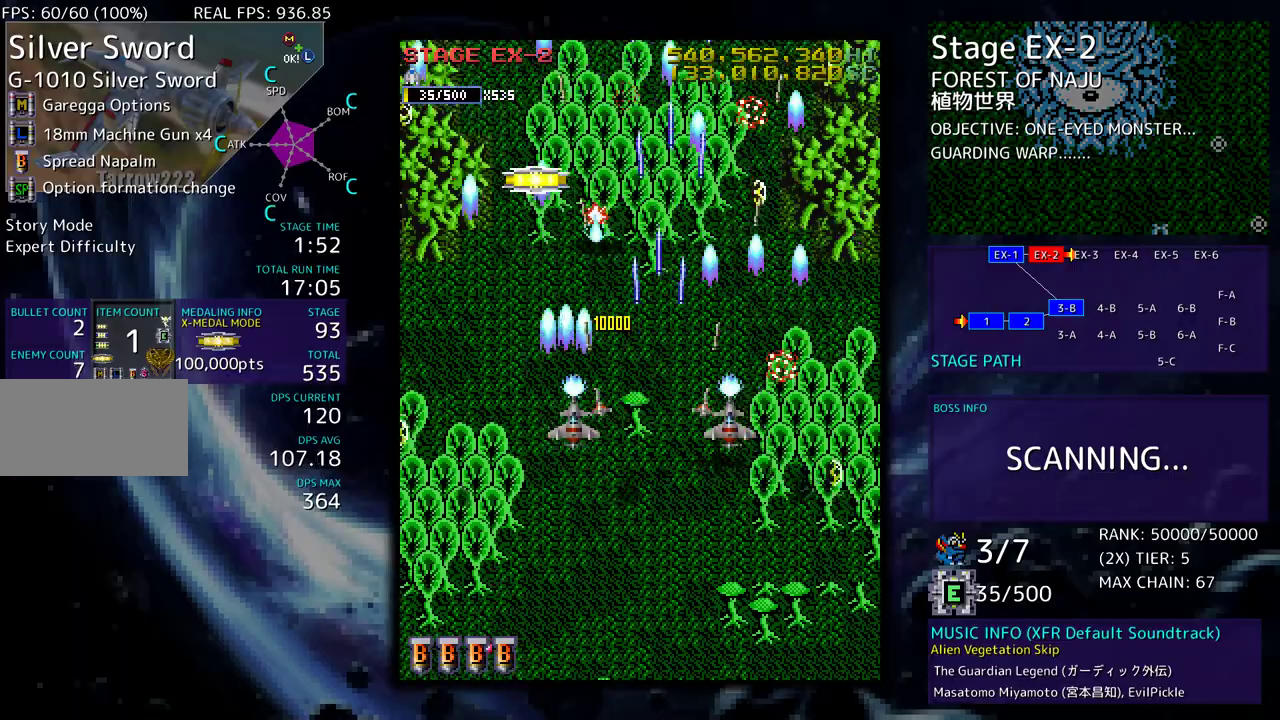
{"buttons": [], "events": [[100, "DPAD_DOWN", "down"], [200, "DPAD_DOWN", "up"], [350, "DPAD_DOWN", "down"], [450, "DPAD_DOWN", "up"]]}
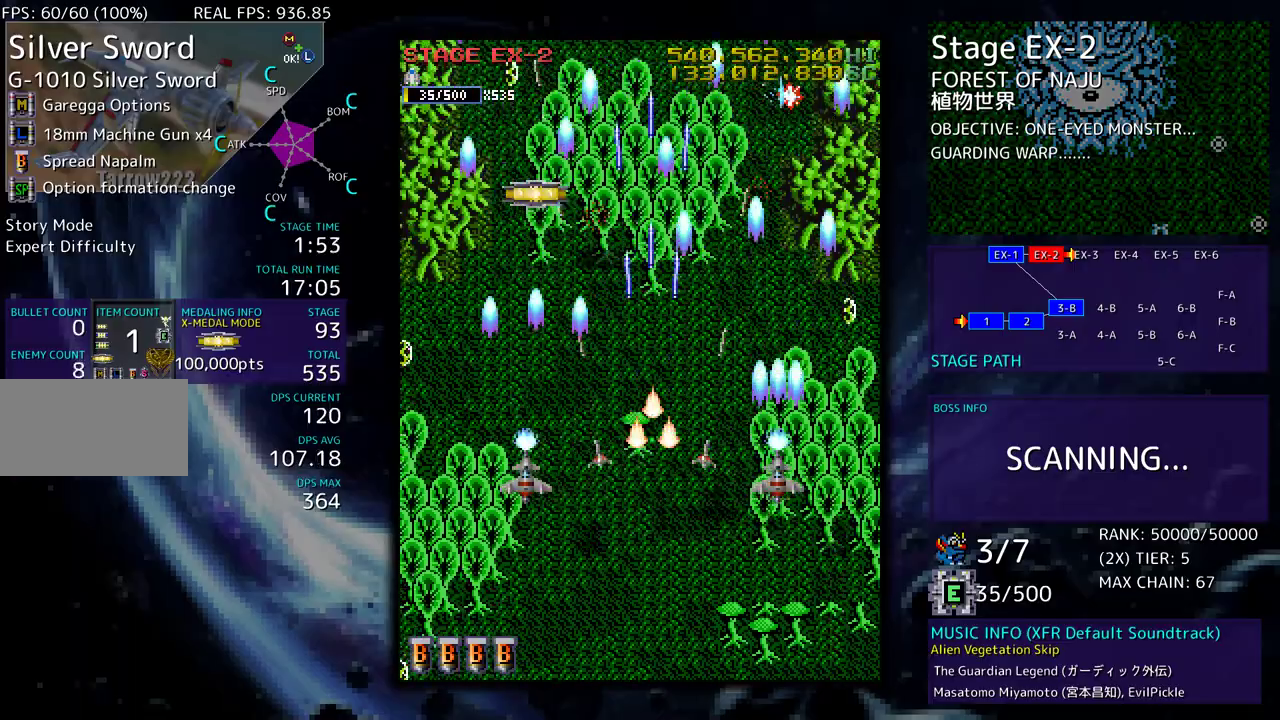
{"buttons": [], "events": []}
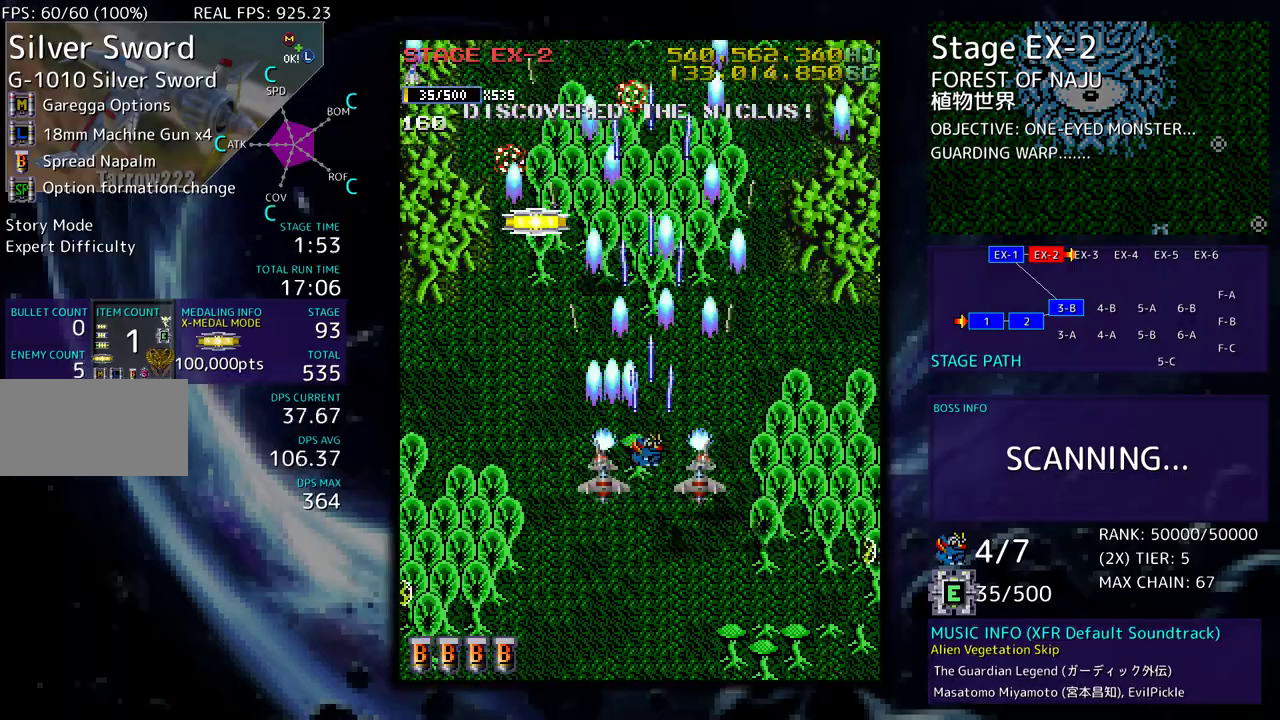
{"buttons": [], "events": [[100, "DPAD_DOWN", "down"], [167, "DPAD_DOWN", "up"]]}
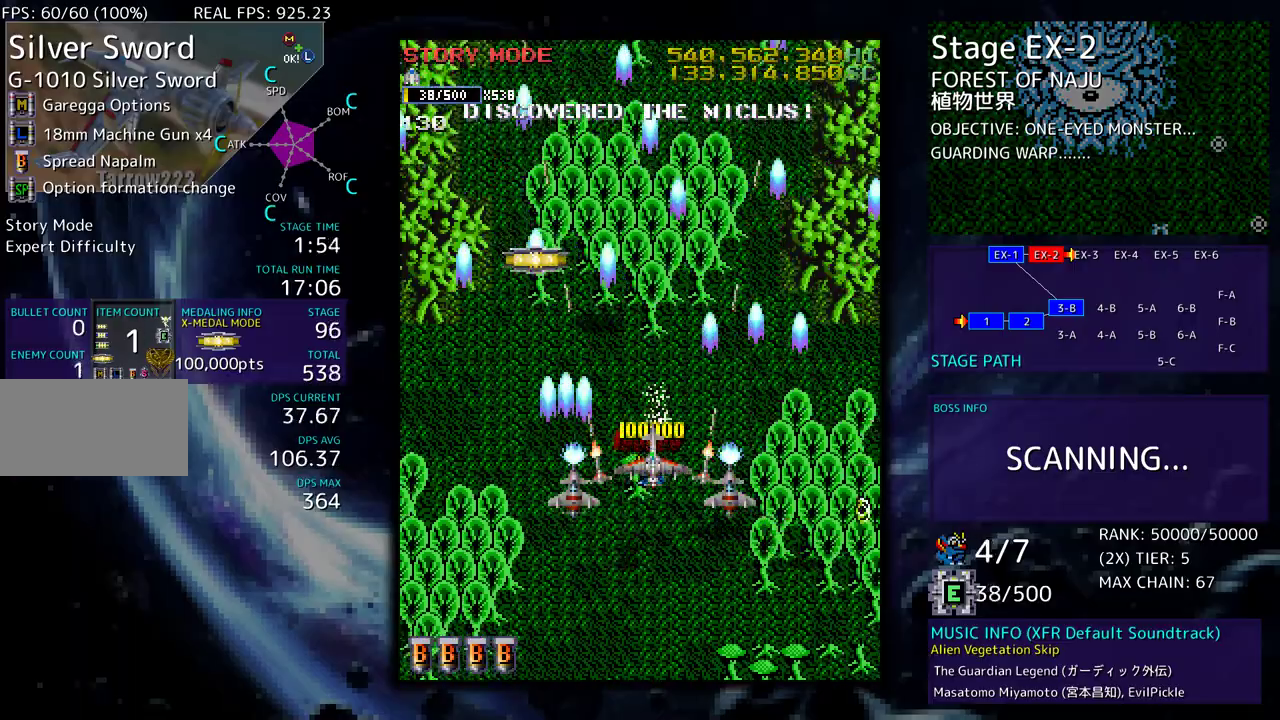
{"buttons": ["DPAD_DOWN"], "events": [[83, "DPAD_DOWN", "down"], [150, "DPAD_DOWN", "up"], [500, "DPAD_DOWN", "down"]]}
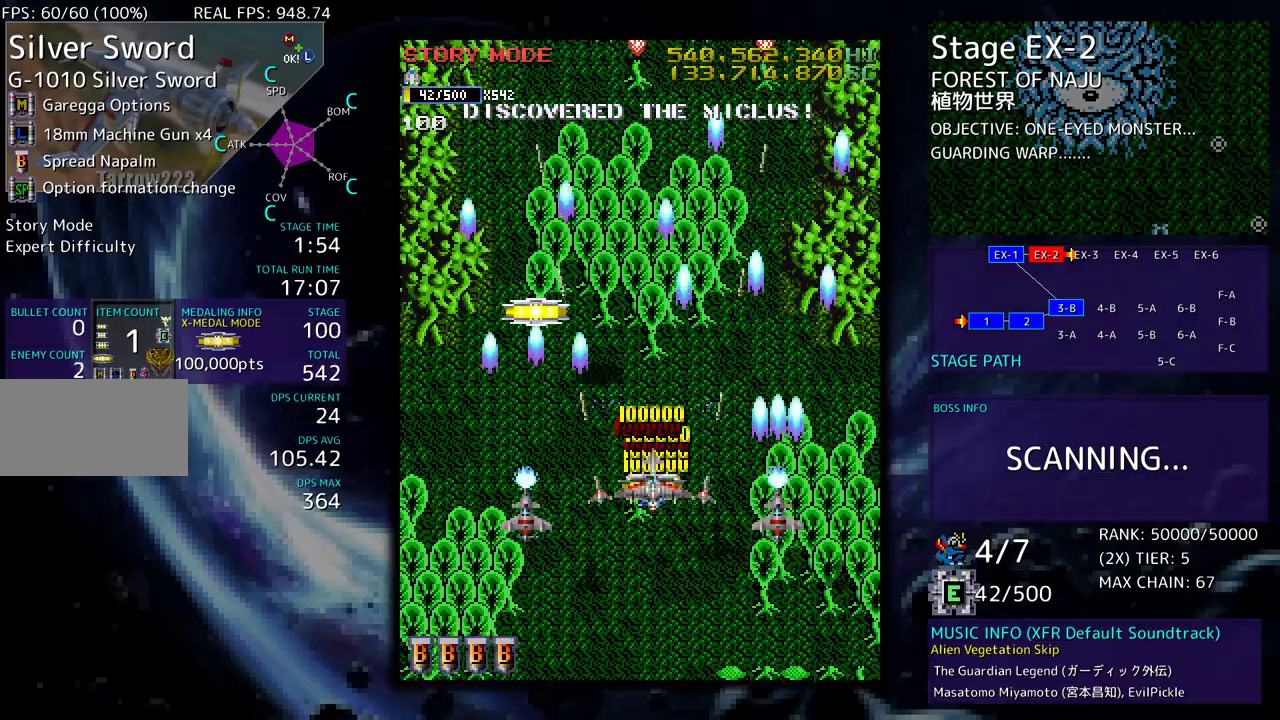
{"buttons": ["DPAD_UP"], "events": [[50, "DPAD_DOWN", "up"], [133, "DPAD_UP", "down"], [167, "DPAD_LEFT", "down"], [500, "DPAD_LEFT", "up"]]}
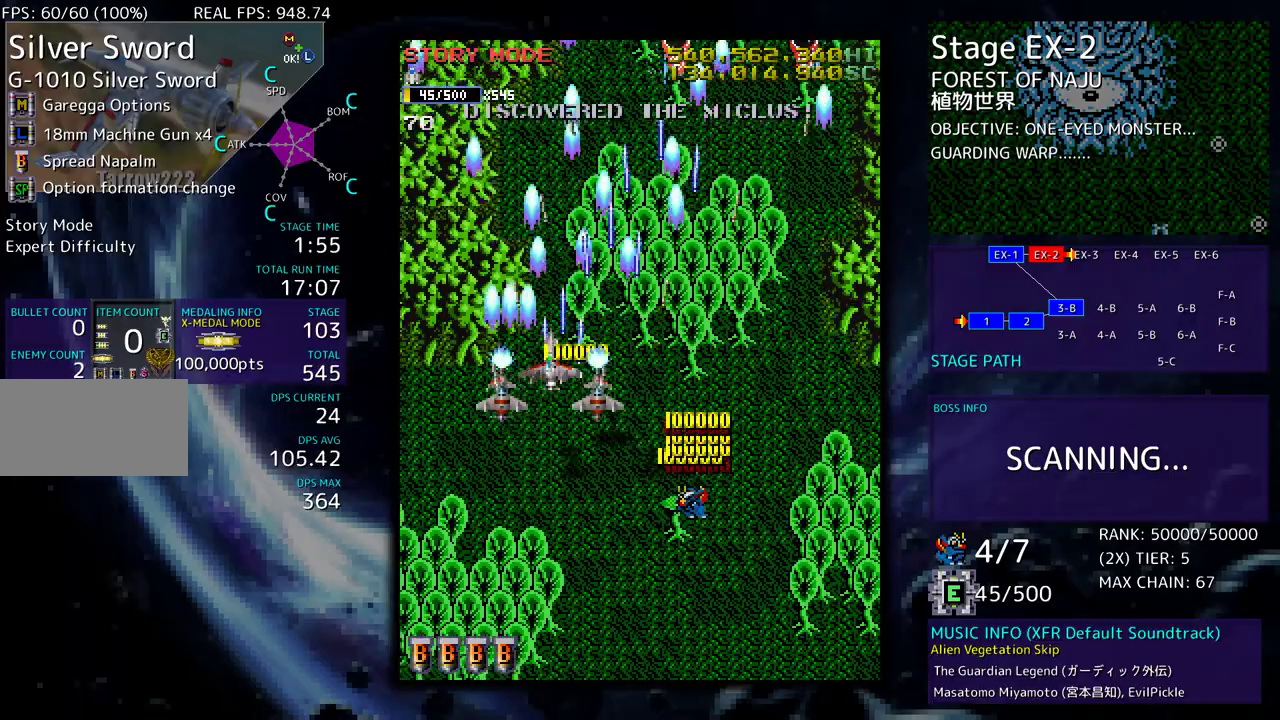
{"buttons": [], "events": [[33, "DPAD_RIGHT", "down"], [50, "DPAD_UP", "up"], [67, "DPAD_DOWN", "down"], [400, "DPAD_RIGHT", "up"], [417, "DPAD_DOWN", "up"]]}
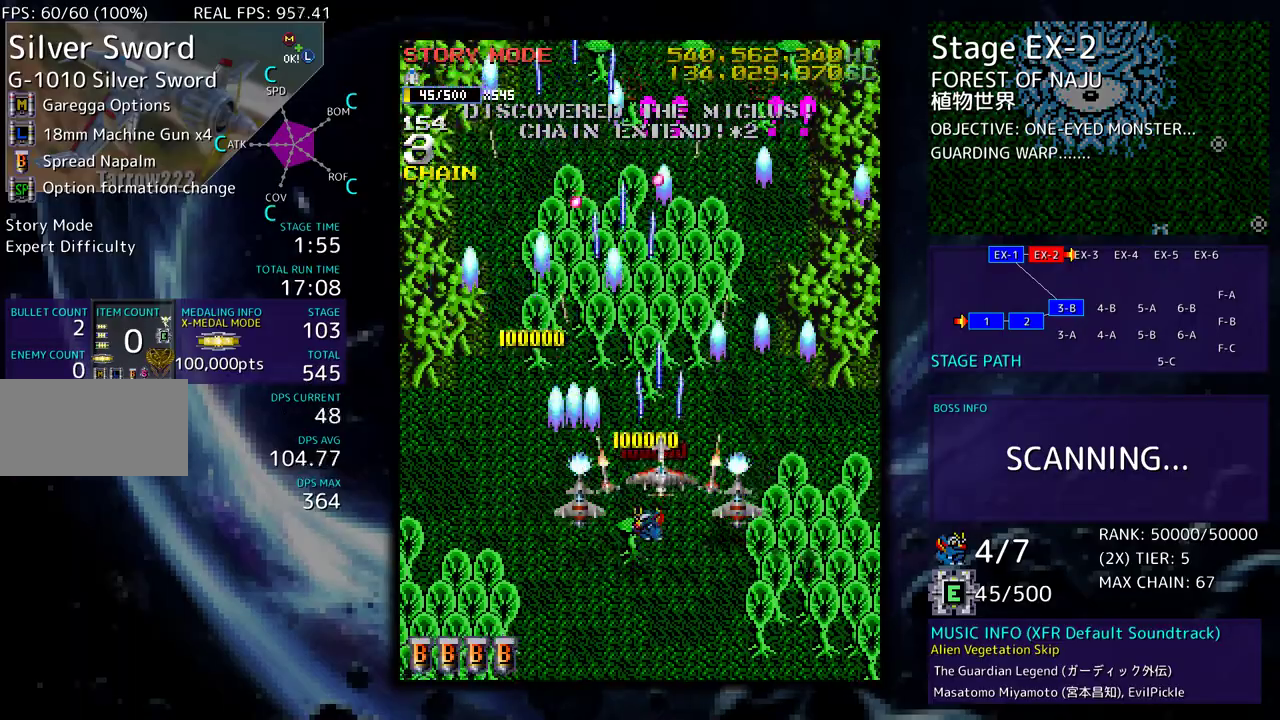
{"buttons": [], "events": [[17, "DPAD_DOWN", "down"], [33, "DPAD_RIGHT", "down"], [117, "DPAD_RIGHT", "up"], [133, "DPAD_DOWN", "up"], [200, "DPAD_RIGHT", "down"], [300, "DPAD_DOWN", "down"], [333, "DPAD_DOWN", "up"], [333, "DPAD_RIGHT", "up"]]}
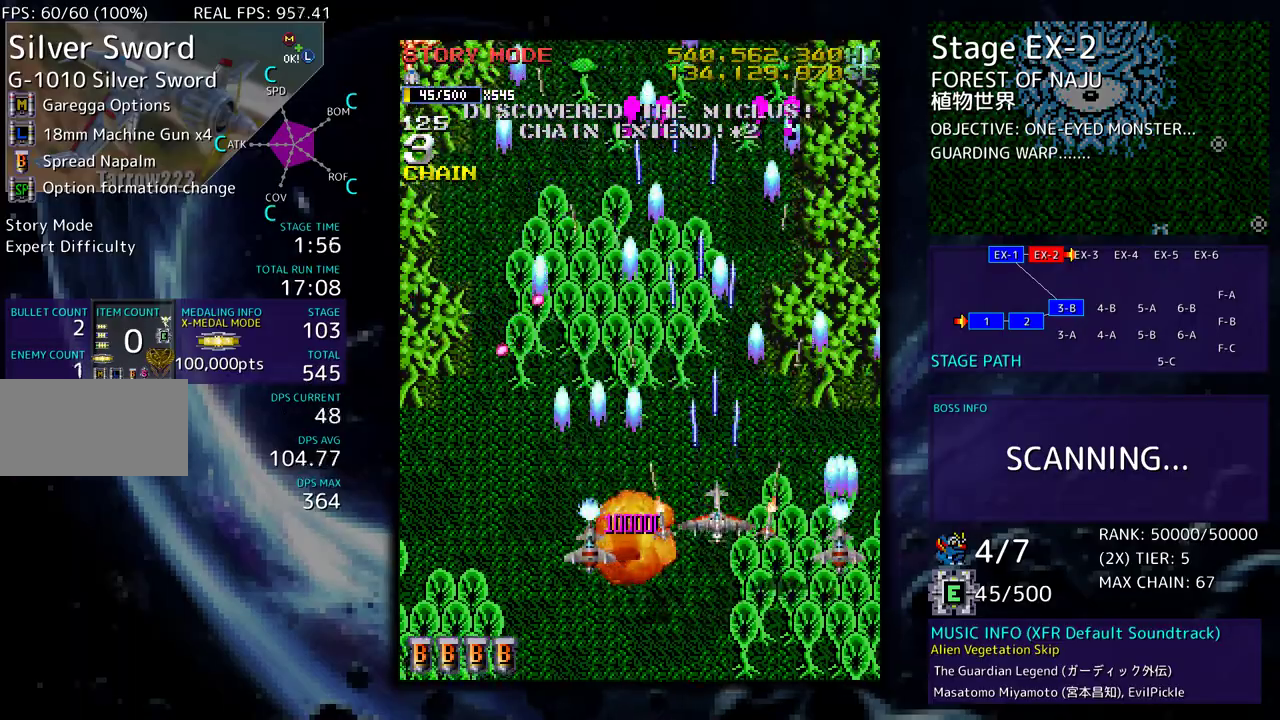
{"buttons": [], "events": [[17, "DPAD_DOWN", "down"], [17, "DPAD_RIGHT", "down"], [100, "DPAD_DOWN", "up"], [167, "DPAD_UP", "down"], [250, "DPAD_RIGHT", "up"], [300, "DPAD_LEFT", "down"], [417, "DPAD_LEFT", "up"], [417, "DPAD_UP", "up"]]}
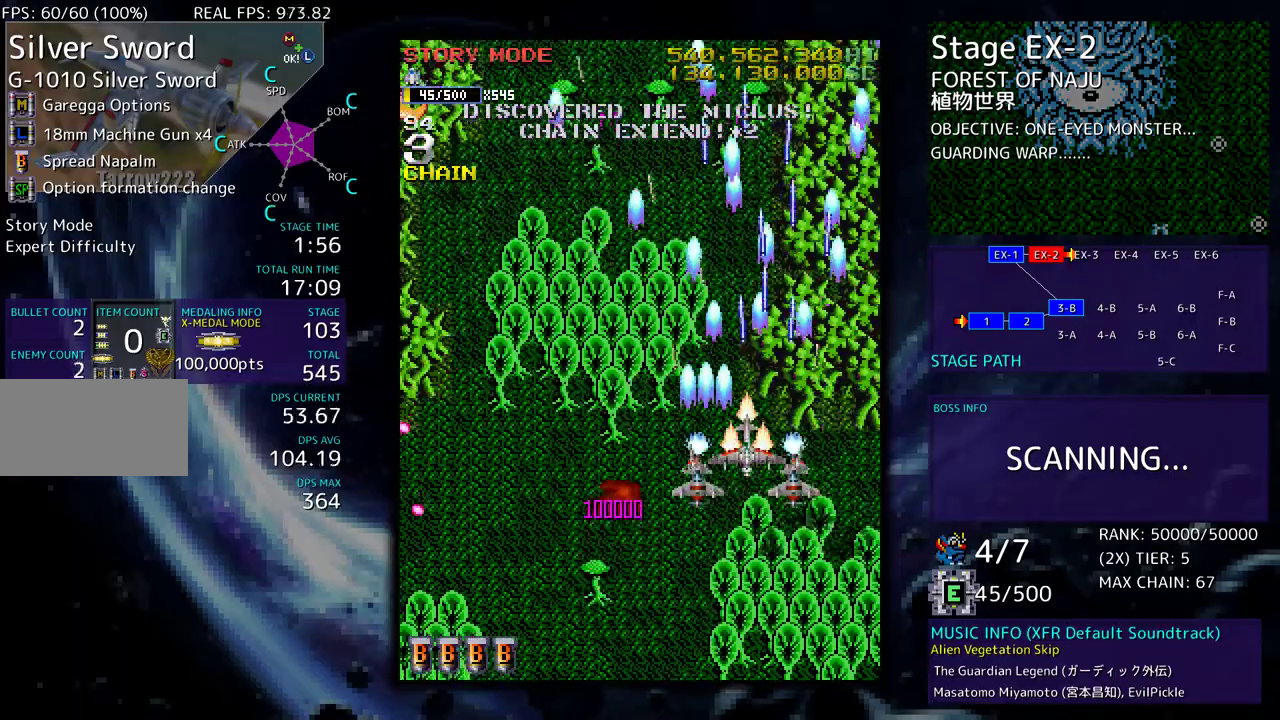
{"buttons": ["DPAD_LEFT"], "events": [[217, "DPAD_LEFT", "down"]]}
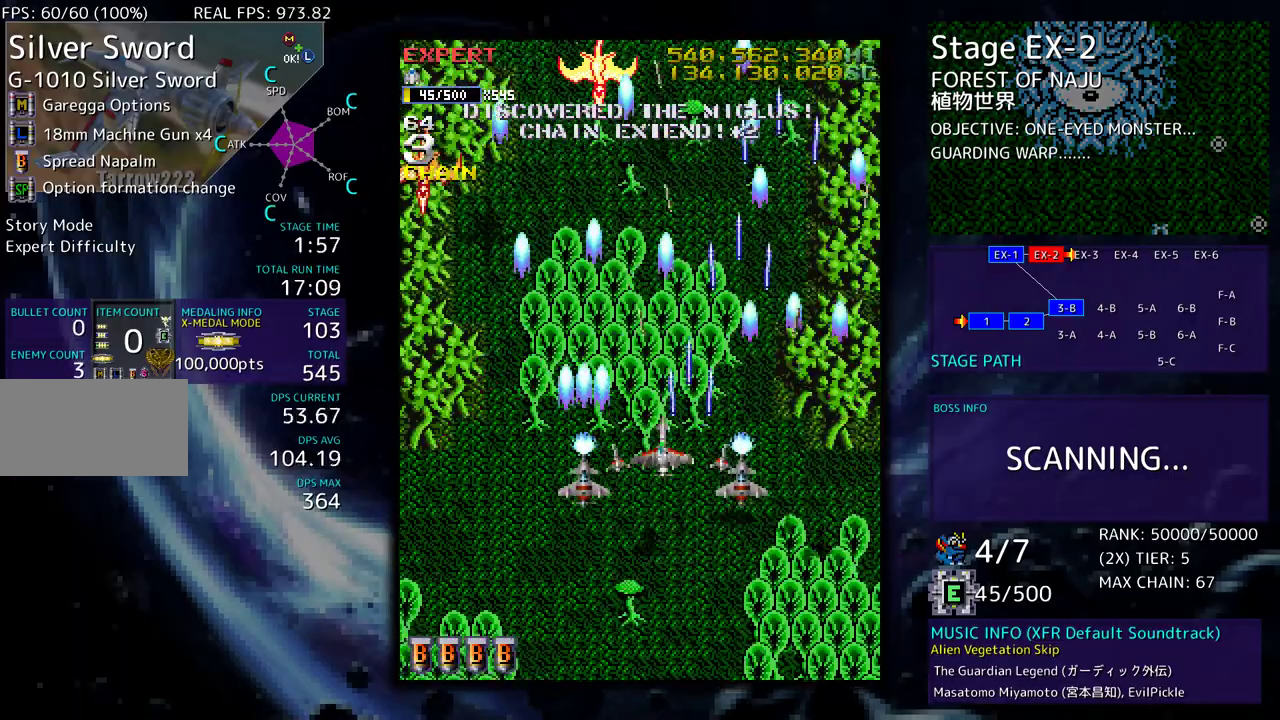
{"buttons": ["DPAD_LEFT"], "events": [[150, "DPAD_DOWN", "down"], [317, "DPAD_DOWN", "up"]]}
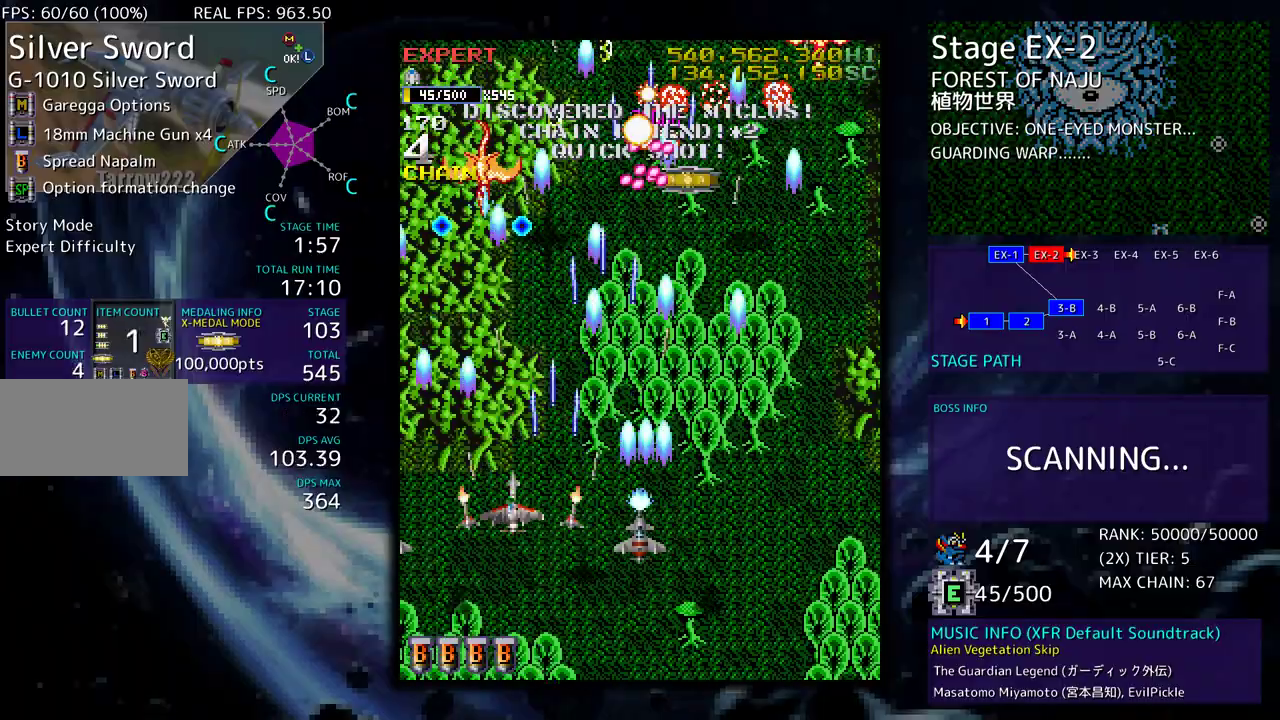
{"buttons": ["DPAD_UP", "DPAD_RIGHT"], "events": [[17, "DPAD_DOWN", "down"], [50, "DPAD_LEFT", "up"], [67, "DPAD_RIGHT", "down"], [467, "DPAD_DOWN", "up"], [467, "DPAD_UP", "down"]]}
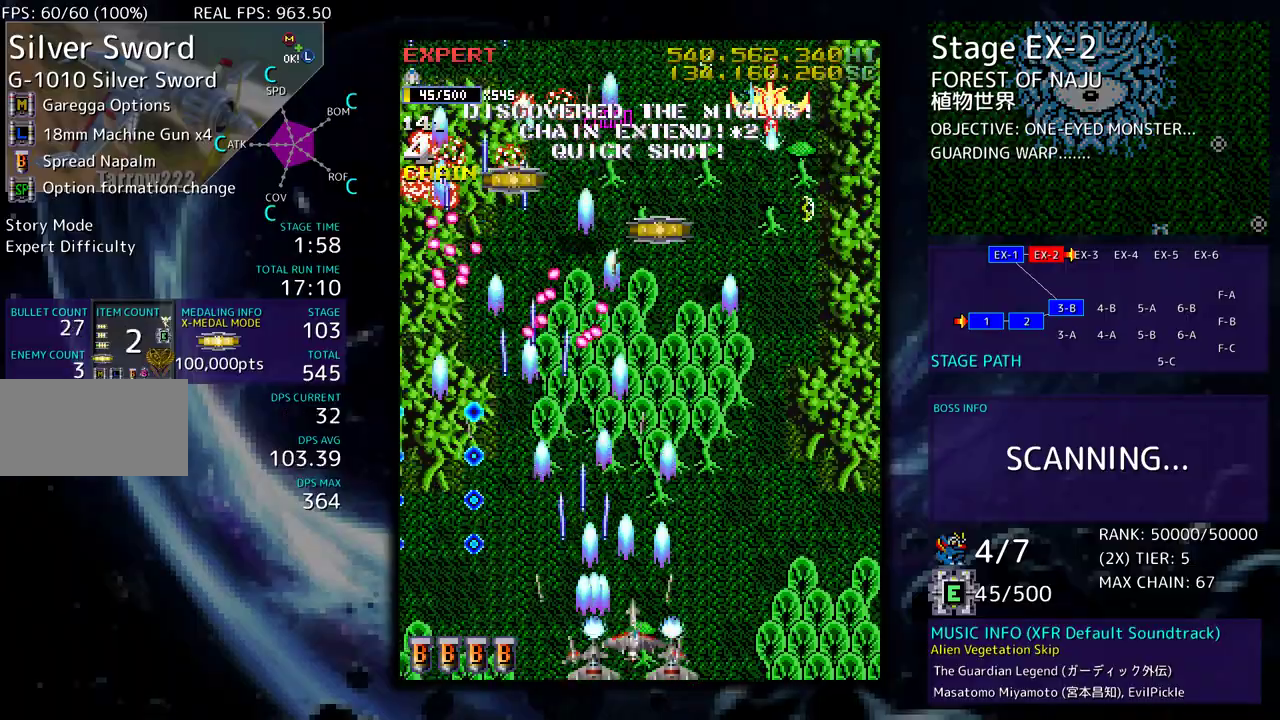
{"buttons": [], "events": [[317, "DPAD_RIGHT", "up"], [317, "DPAD_UP", "up"], [383, "DPAD_DOWN", "down"], [467, "DPAD_DOWN", "up"]]}
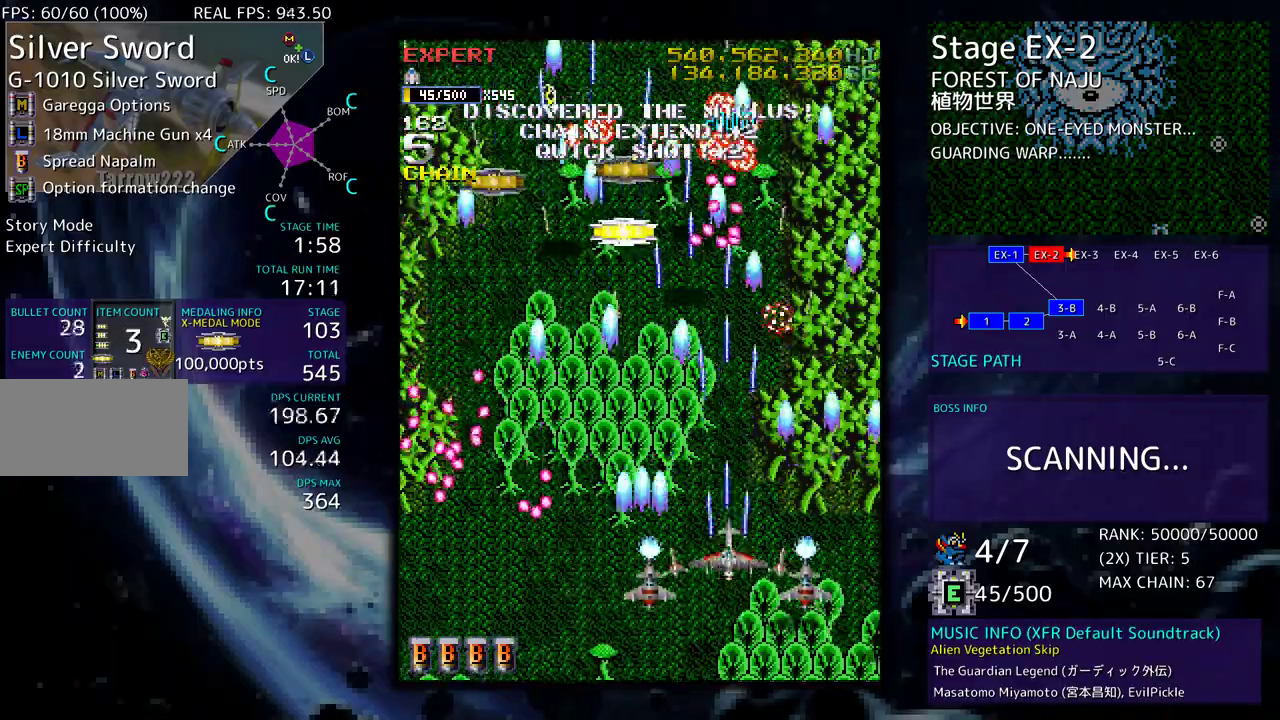
{"buttons": [], "events": [[233, "DPAD_LEFT", "down"], [350, "DPAD_LEFT", "up"]]}
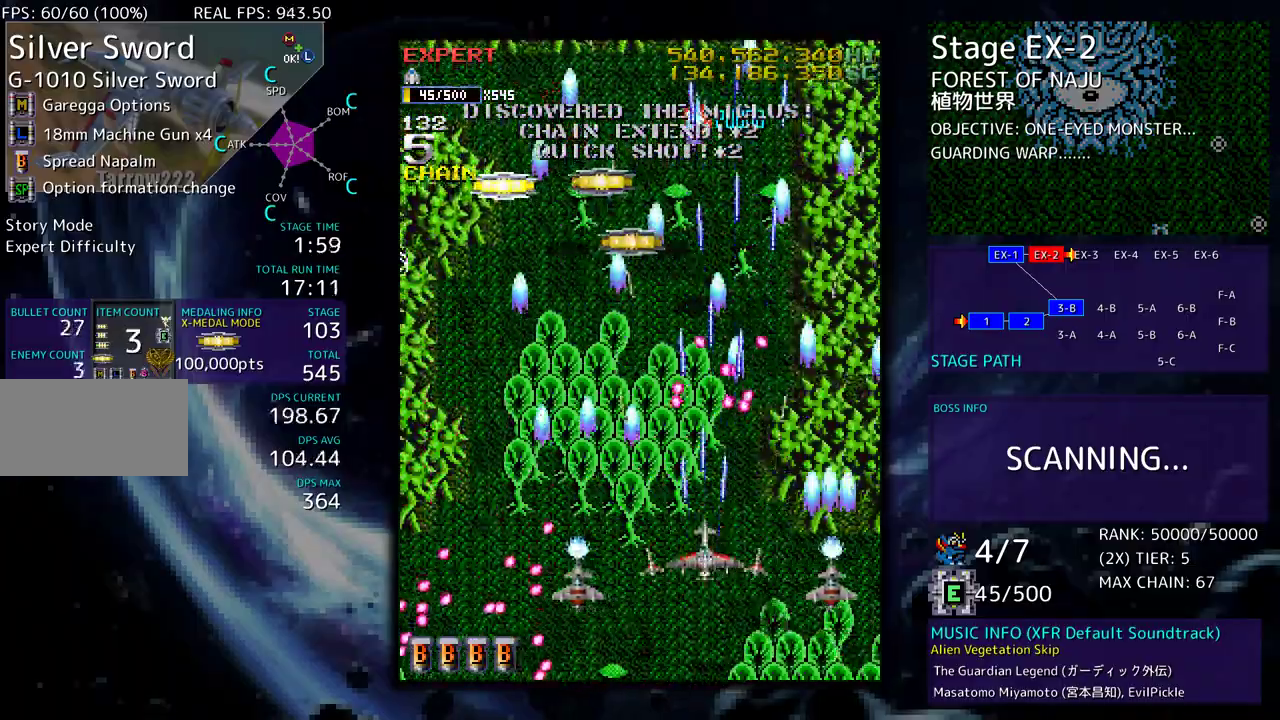
{"buttons": ["DPAD_UP", "DPAD_LEFT"], "events": [[167, "DPAD_LEFT", "down"], [217, "DPAD_DOWN", "down"], [350, "DPAD_DOWN", "up"], [417, "DPAD_UP", "down"]]}
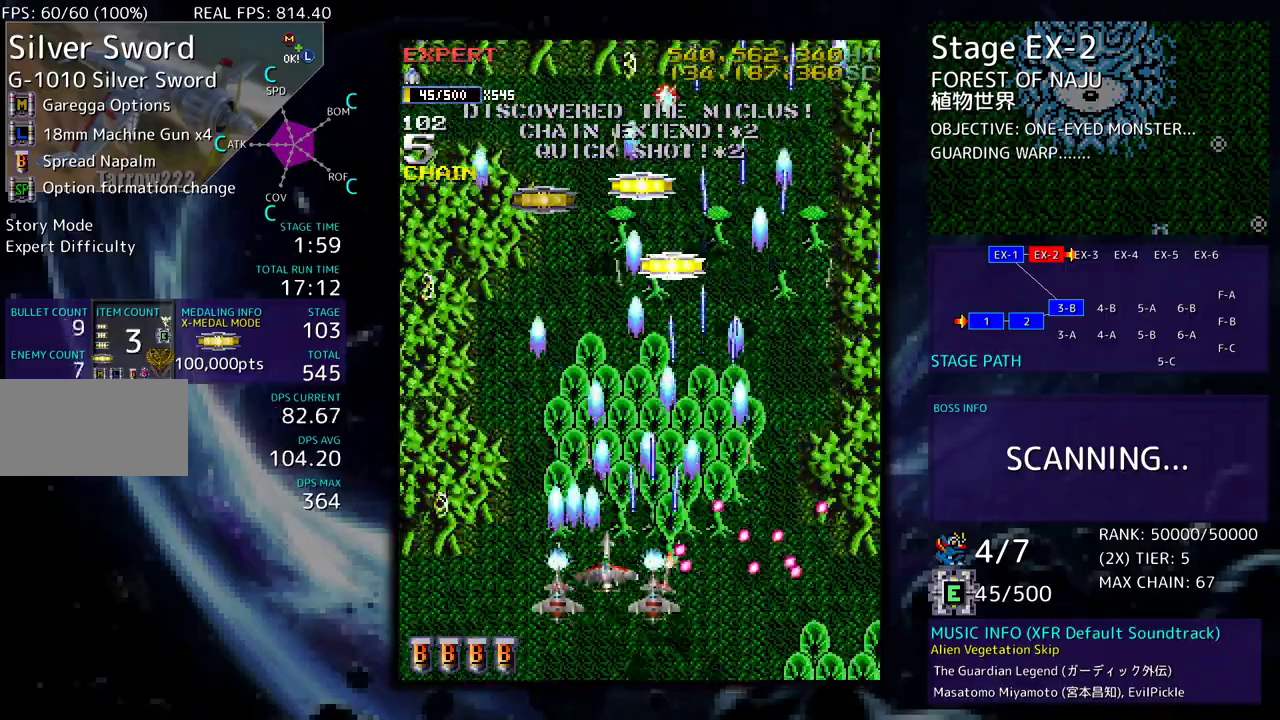
{"buttons": ["DPAD_DOWN", "DPAD_RIGHT"], "events": [[17, "DPAD_UP", "up"], [167, "DPAD_UP", "down"], [200, "DPAD_LEFT", "up"], [233, "DPAD_RIGHT", "down"], [300, "DPAD_RIGHT", "up"], [300, "DPAD_UP", "up"], [450, "DPAD_RIGHT", "down"], [467, "DPAD_DOWN", "down"]]}
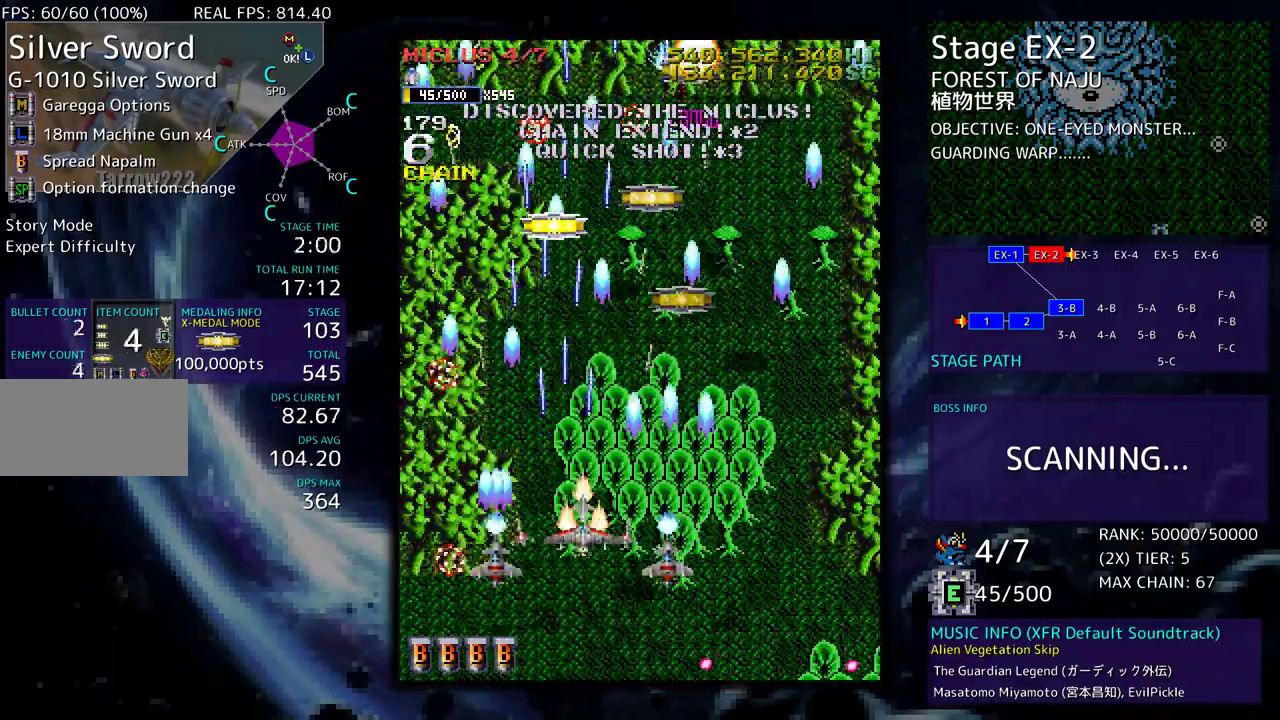
{"buttons": [], "events": [[67, "DPAD_DOWN", "up"], [67, "DPAD_RIGHT", "up"], [167, "DPAD_RIGHT", "down"], [183, "DPAD_UP", "down"], [250, "DPAD_UP", "up"], [267, "DPAD_RIGHT", "up"], [383, "DPAD_RIGHT", "down"], [450, "DPAD_RIGHT", "up"]]}
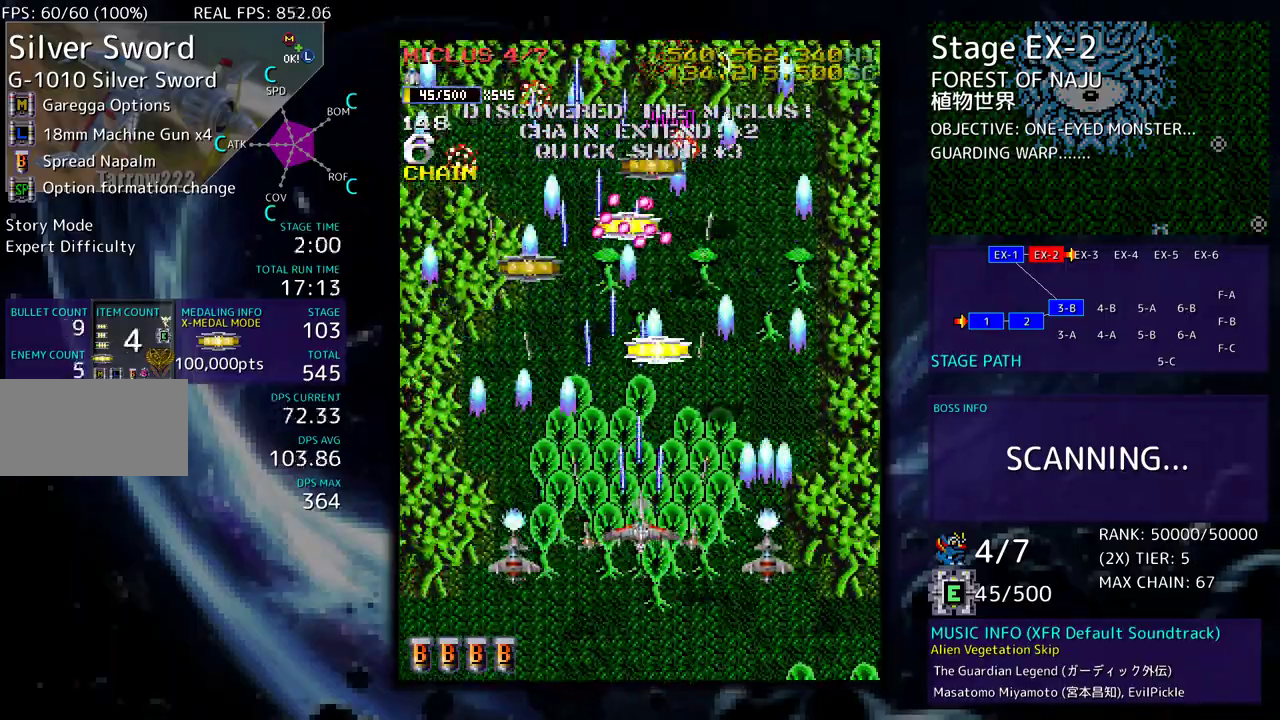
{"buttons": ["DPAD_DOWN", "DPAD_RIGHT"], "events": [[67, "DPAD_RIGHT", "down"], [67, "DPAD_UP", "down"], [83, "DPAD_RIGHT", "up"], [167, "DPAD_LEFT", "down"], [267, "DPAD_LEFT", "up"], [300, "DPAD_RIGHT", "down"], [350, "DPAD_UP", "up"], [367, "DPAD_DOWN", "down"]]}
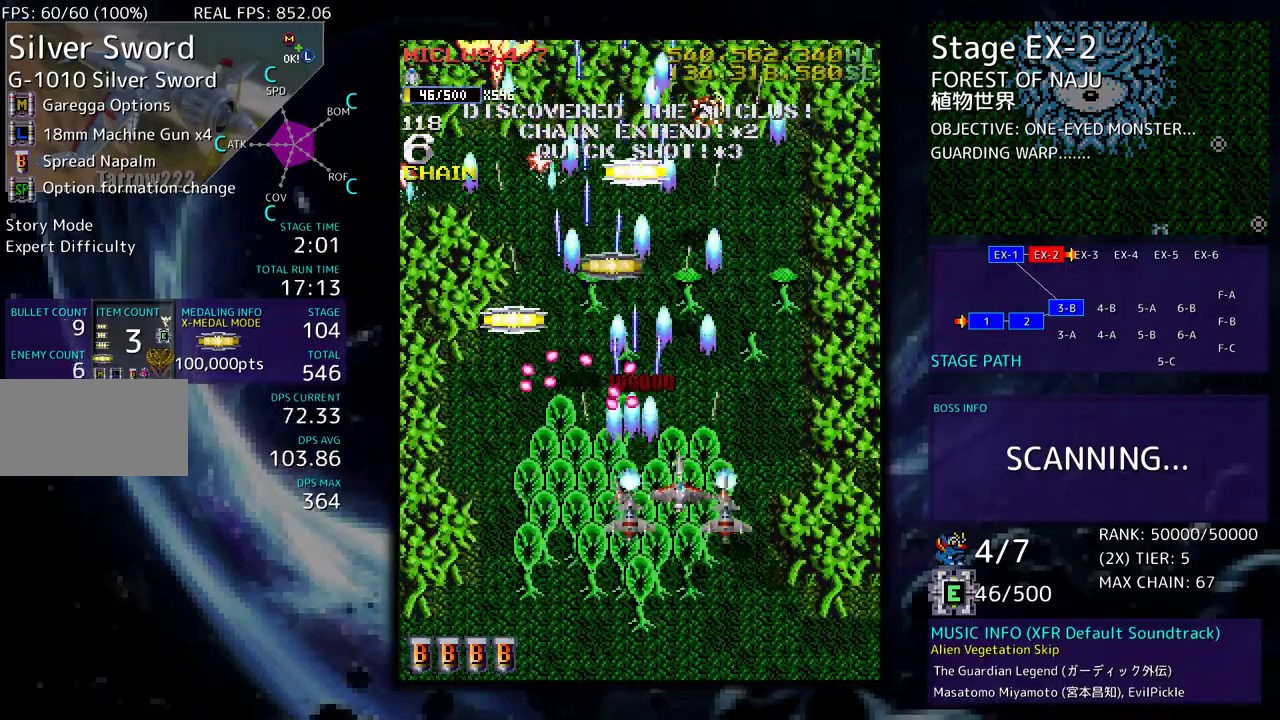
{"buttons": ["DPAD_UP", "DPAD_LEFT"], "events": [[167, "DPAD_DOWN", "up"], [183, "DPAD_UP", "down"], [267, "DPAD_RIGHT", "up"], [317, "DPAD_LEFT", "down"]]}
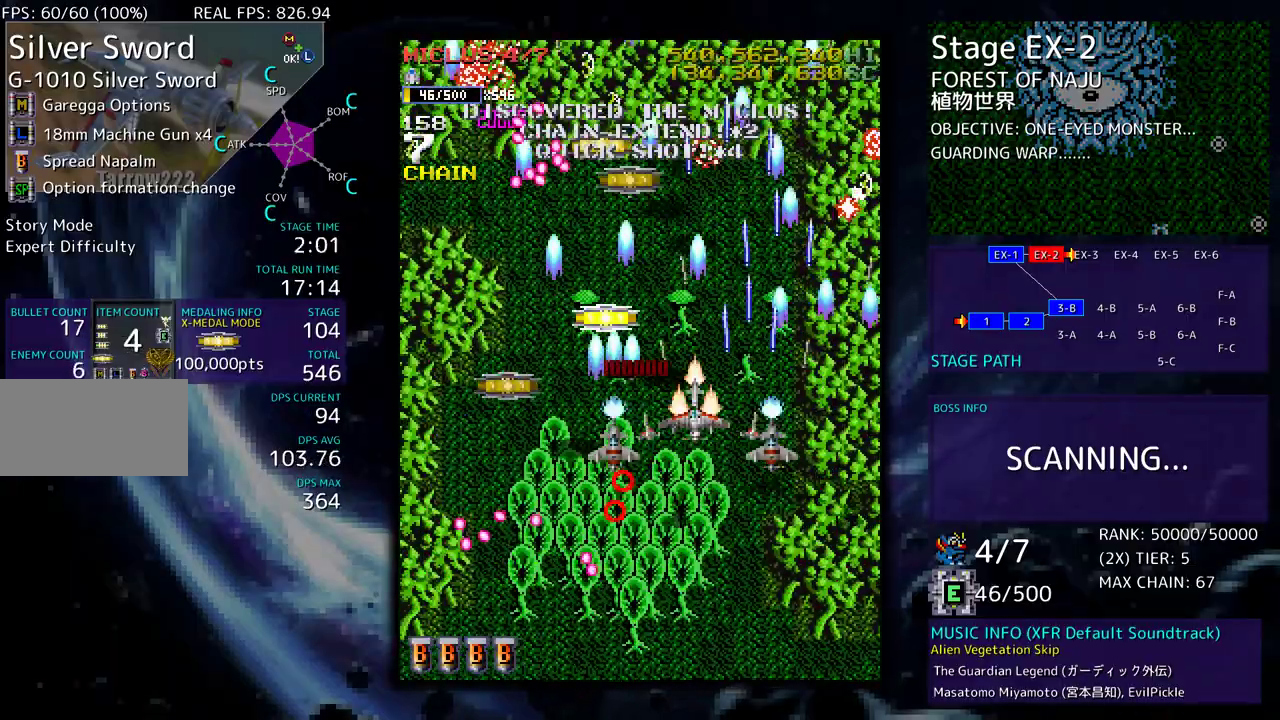
{"buttons": ["DPAD_DOWN"], "events": [[233, "DPAD_DOWN", "down"], [233, "DPAD_UP", "up"], [400, "DPAD_LEFT", "up"]]}
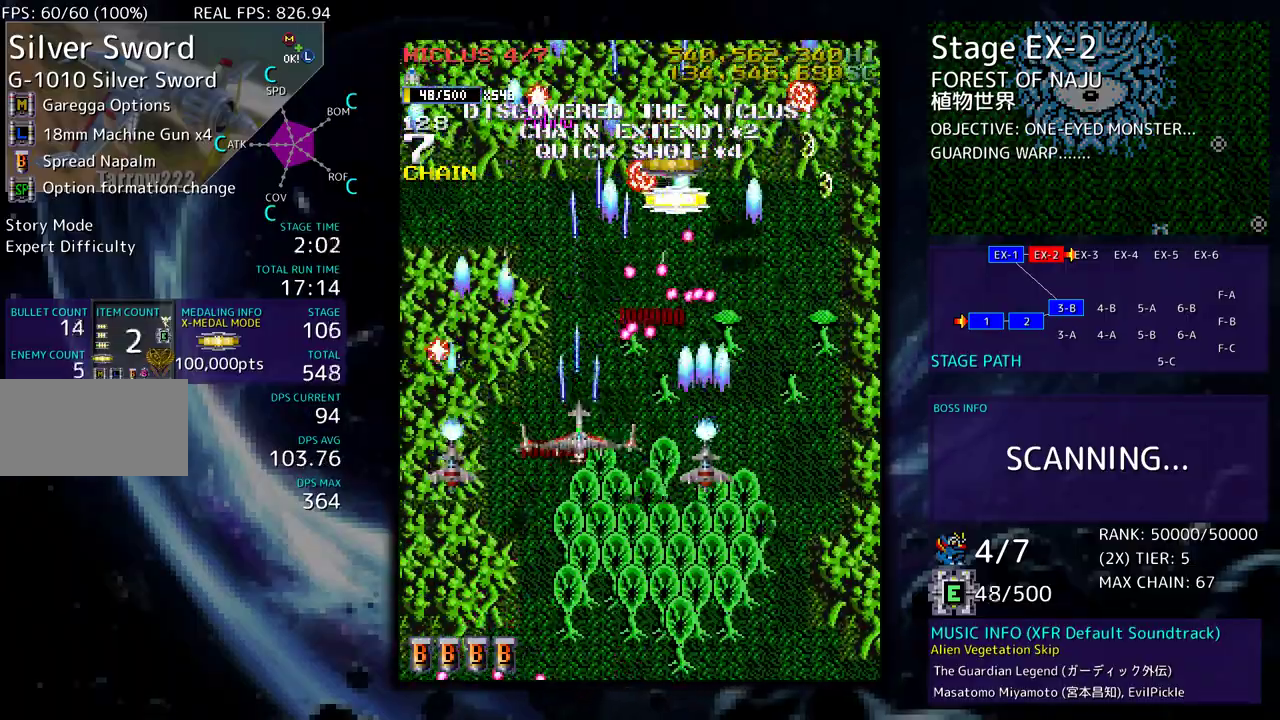
{"buttons": [], "events": [[67, "DPAD_DOWN", "up"], [150, "DPAD_DOWN", "down"], [233, "DPAD_LEFT", "down"], [250, "DPAD_DOWN", "up"], [317, "DPAD_UP", "down"], [400, "DPAD_LEFT", "up"], [400, "DPAD_UP", "up"]]}
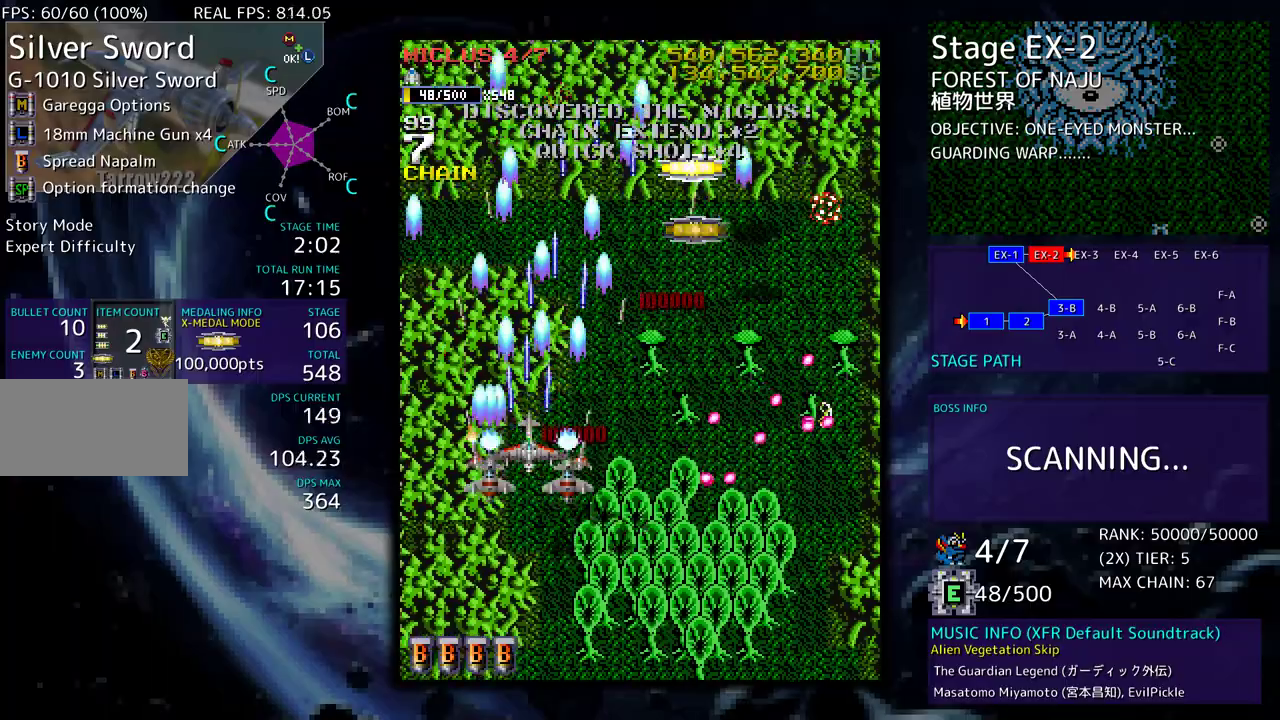
{"buttons": ["DPAD_UP", "DPAD_RIGHT"], "events": [[83, "DPAD_RIGHT", "down"], [117, "DPAD_UP", "down"]]}
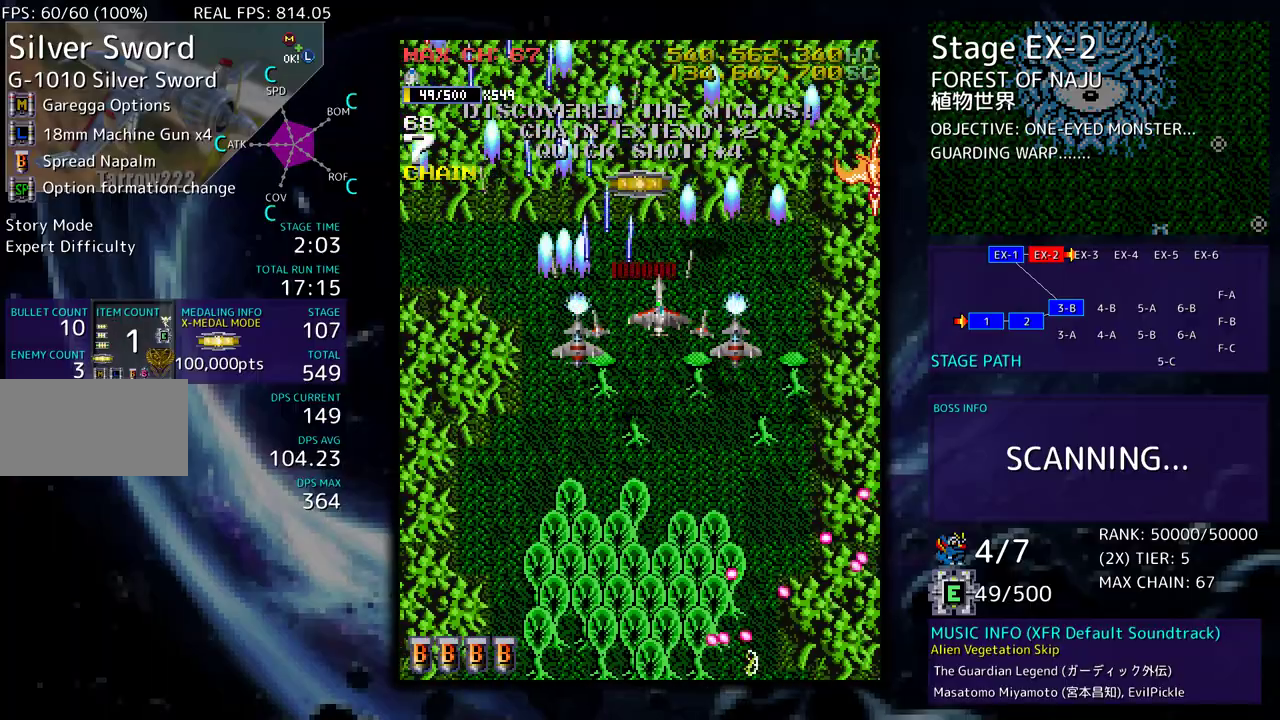
{"buttons": ["DPAD_DOWN", "DPAD_LEFT"], "events": [[33, "DPAD_UP", "up"], [50, "DPAD_DOWN", "down"], [450, "DPAD_RIGHT", "up"], [467, "DPAD_LEFT", "down"]]}
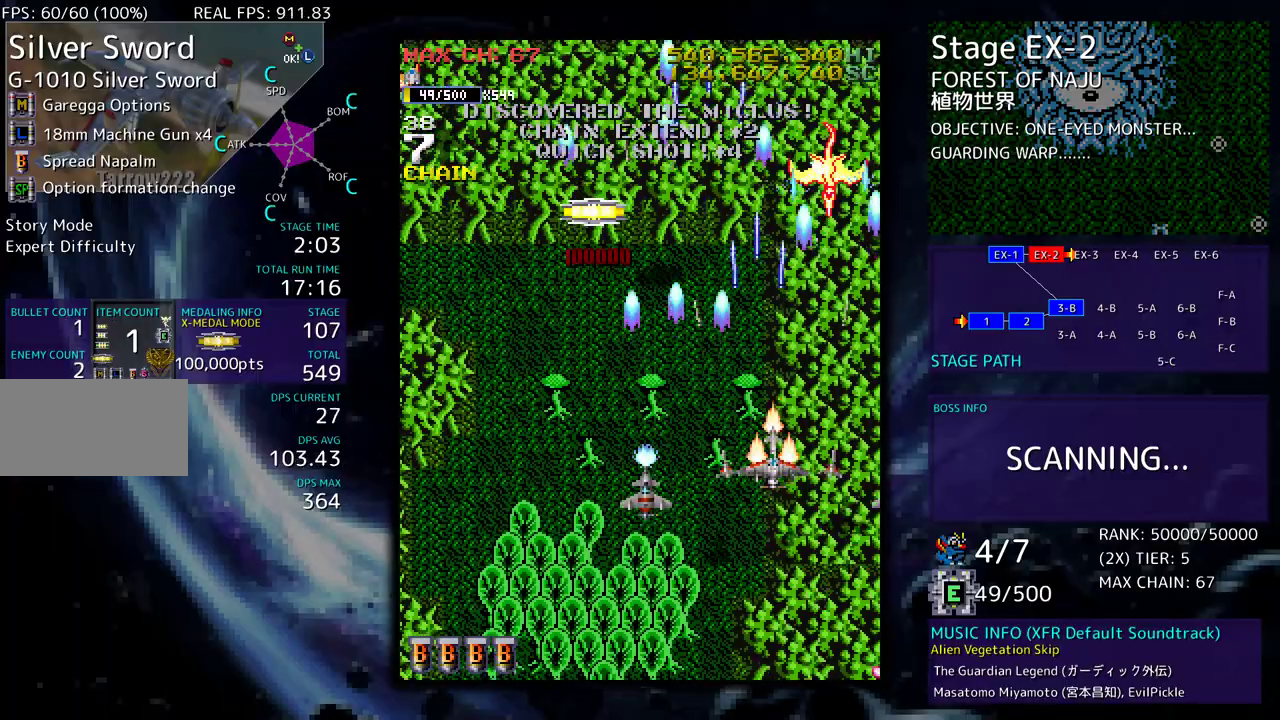
{"buttons": ["DPAD_UP", "DPAD_LEFT"], "events": [[50, "DPAD_DOWN", "up"], [200, "DPAD_UP", "down"]]}